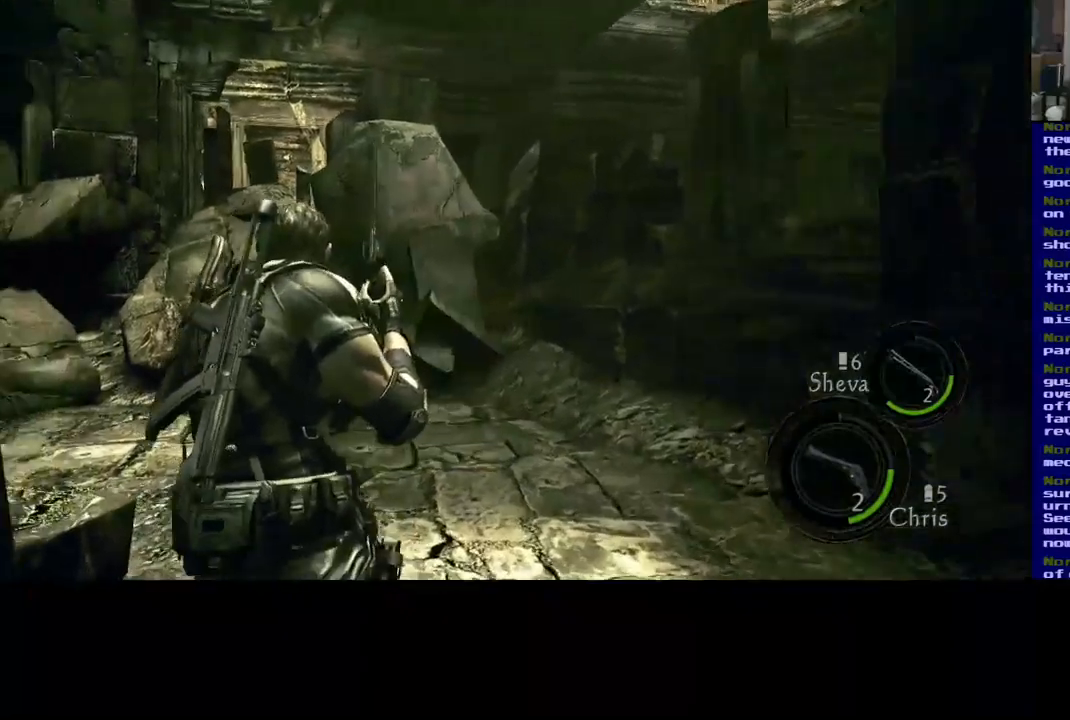
Gameplay with a controller (Xbox layout); each line is a JSON object with the inputs held at the frame after it. "events" lists button and stick changes between this image and that frame as [ms after this image, input, new state], when the widget could be followed in between. Not read: R3.
{"buttons": ["L3"], "left_stick": "up", "right_stick": "left", "events": []}
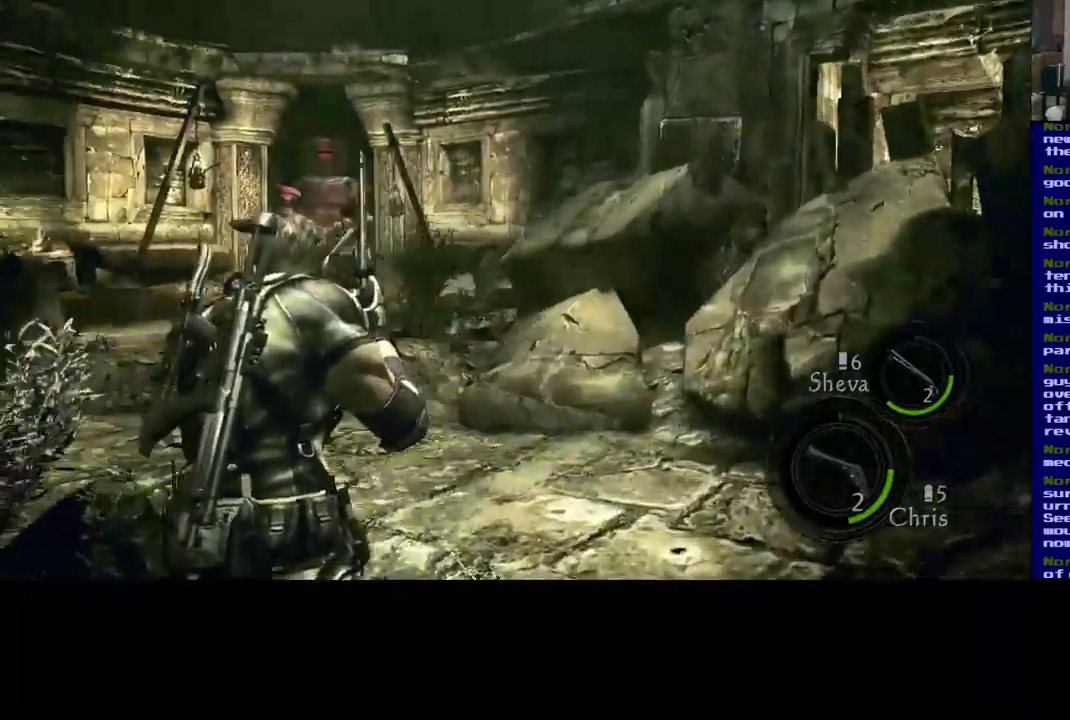
{"buttons": ["L3"], "left_stick": "up-right", "right_stick": "center", "events": [[300, "left_stick", "up-right"], [417, "right_stick", "center"]]}
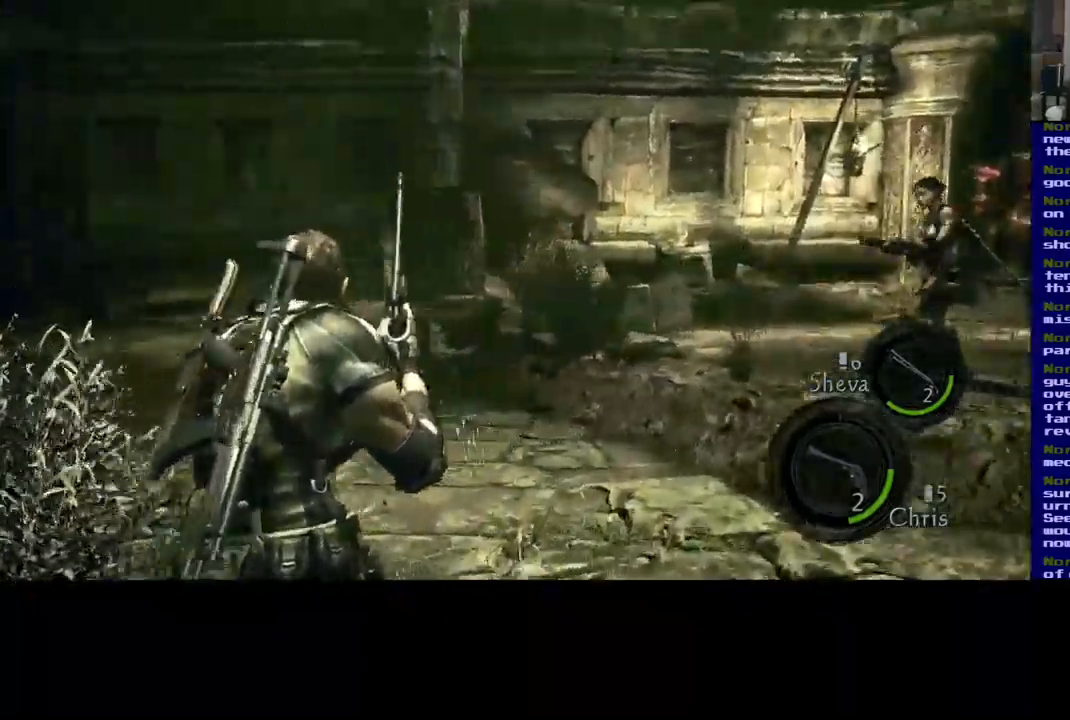
{"buttons": ["A", "L2"], "left_stick": "up-right", "right_stick": "center", "events": [[17, "L3", "up"], [33, "A", "down"], [200, "A", "up"], [417, "A", "down"], [467, "L2", "down"]]}
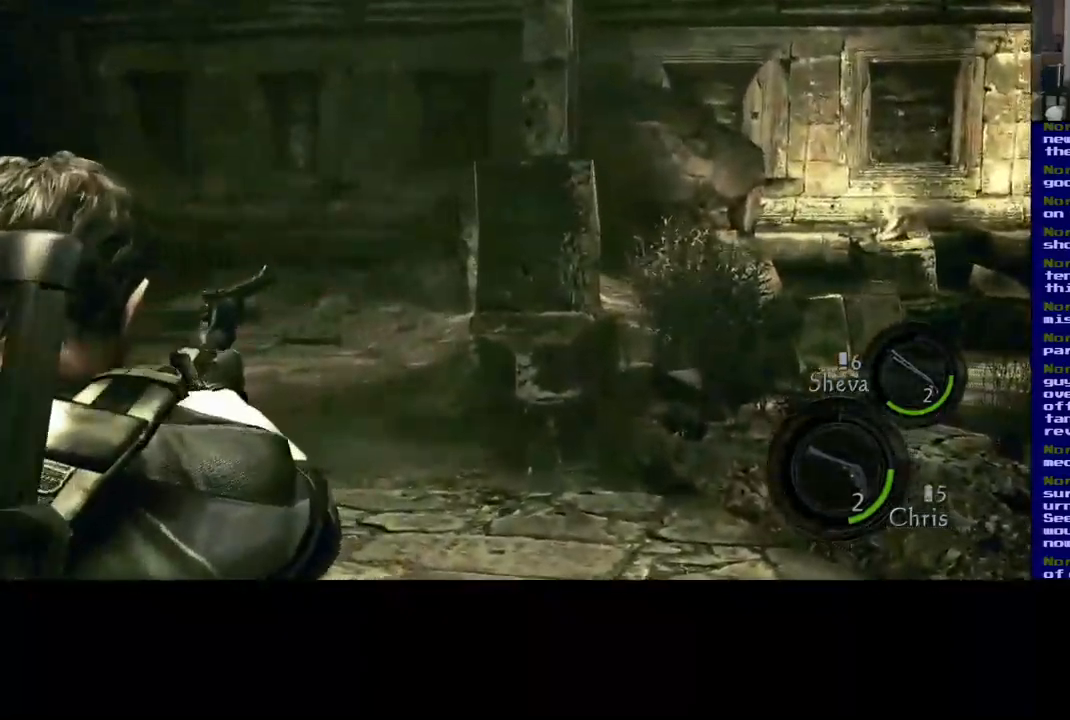
{"buttons": [], "left_stick": "up-right", "right_stick": "left", "events": [[50, "A", "up"], [367, "right_stick", "left"], [433, "L2", "up"]]}
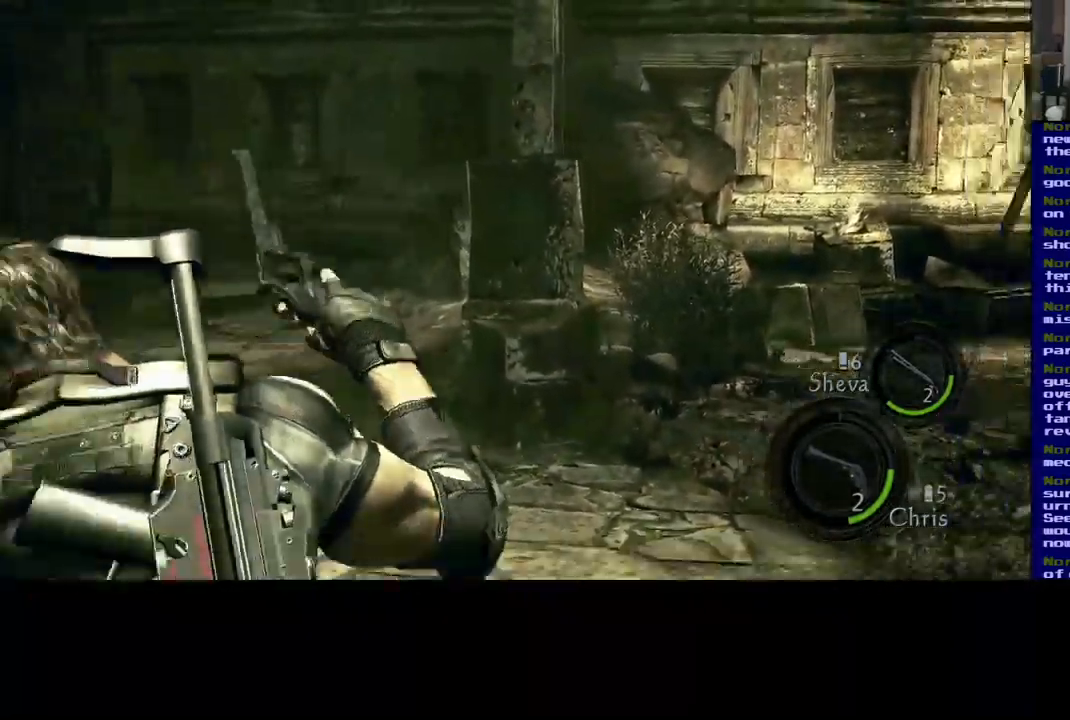
{"buttons": [], "left_stick": "right", "right_stick": "left", "events": [[33, "left_stick", "right"]]}
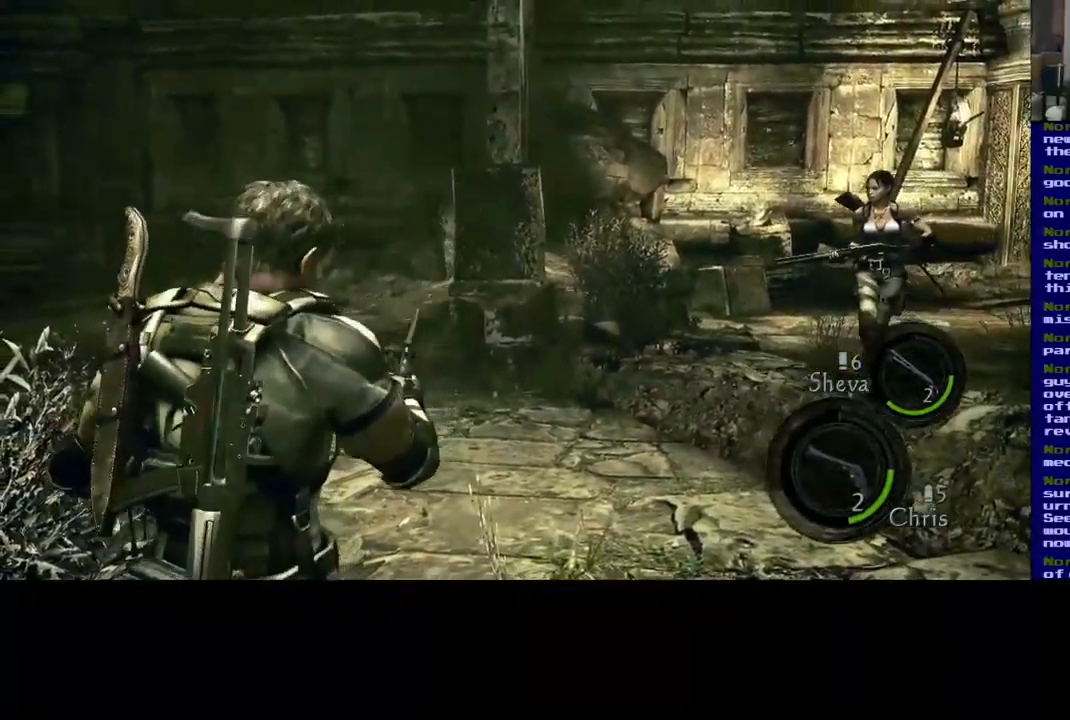
{"buttons": [], "left_stick": "right", "right_stick": "left", "events": []}
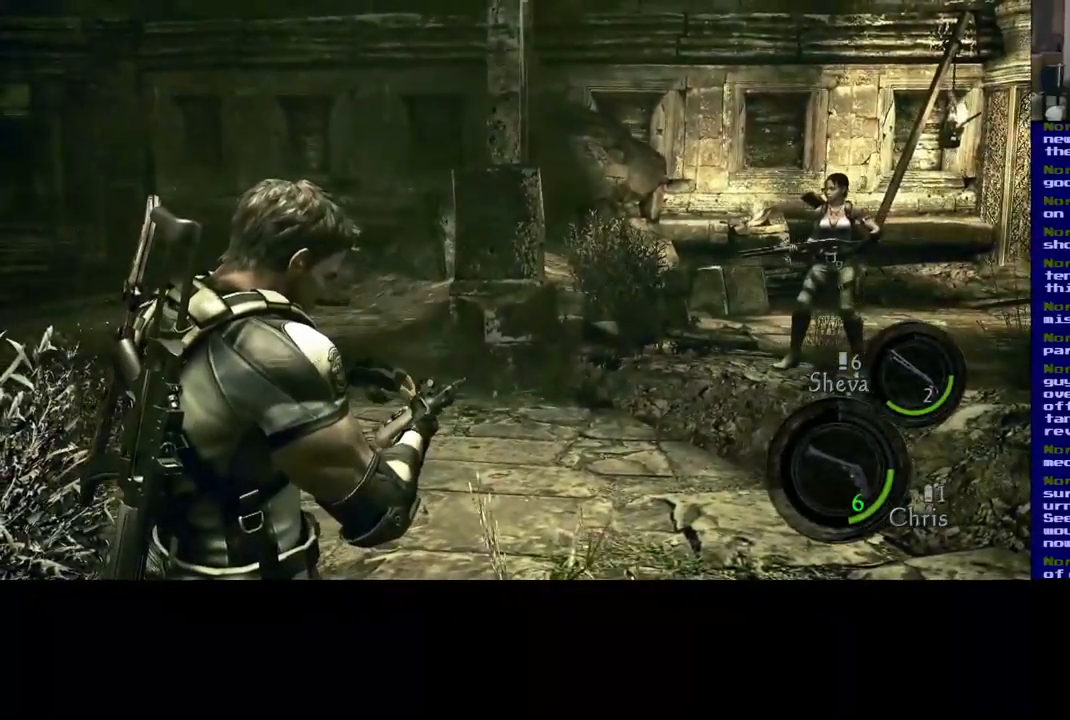
{"buttons": [], "left_stick": "right", "right_stick": "left", "events": [[33, "left_stick", "center"], [467, "left_stick", "right"]]}
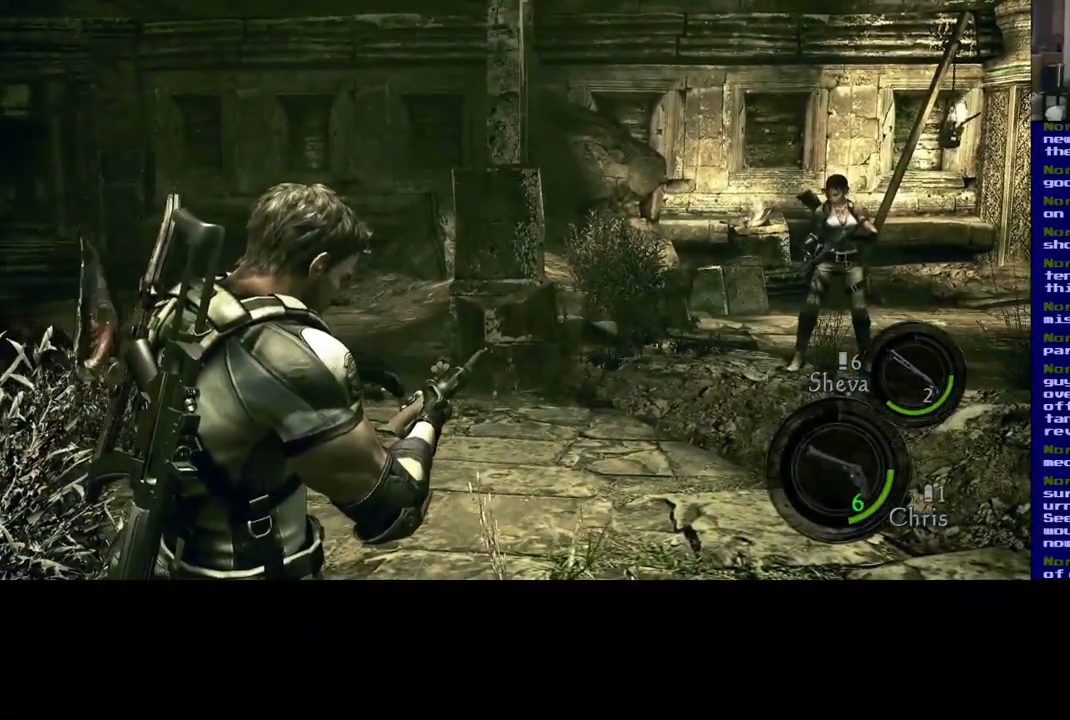
{"buttons": [], "left_stick": "down-left", "right_stick": "left", "events": [[300, "left_stick", "down-left"]]}
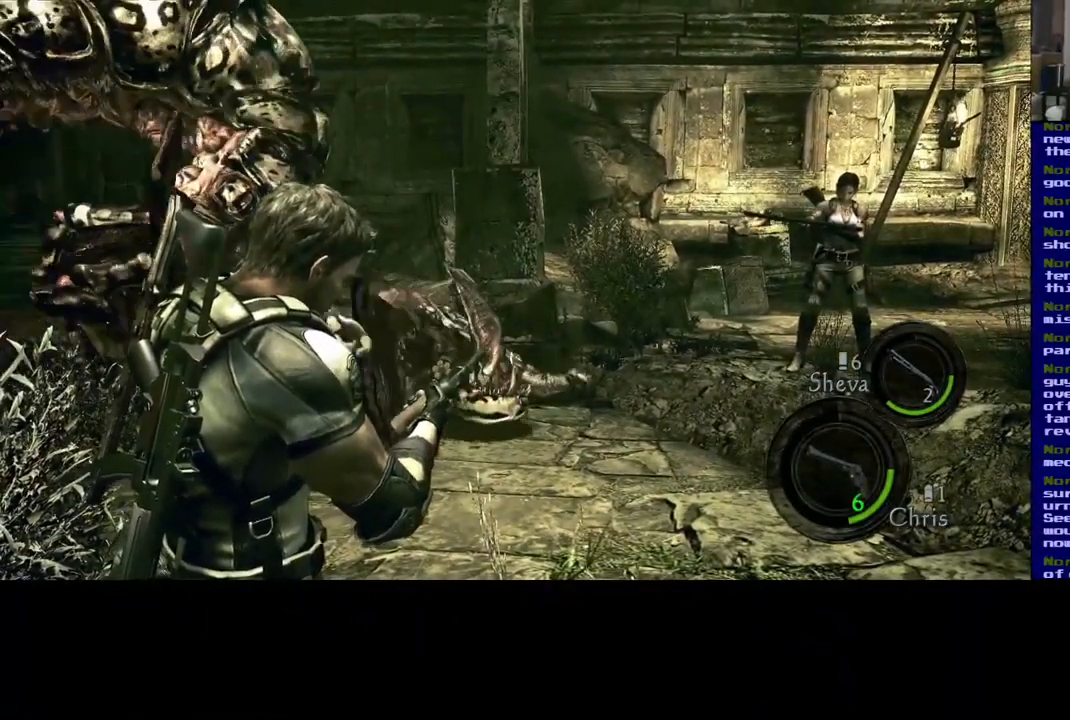
{"buttons": [], "left_stick": "left", "right_stick": "center", "events": [[117, "right_stick", "center"], [450, "left_stick", "left"]]}
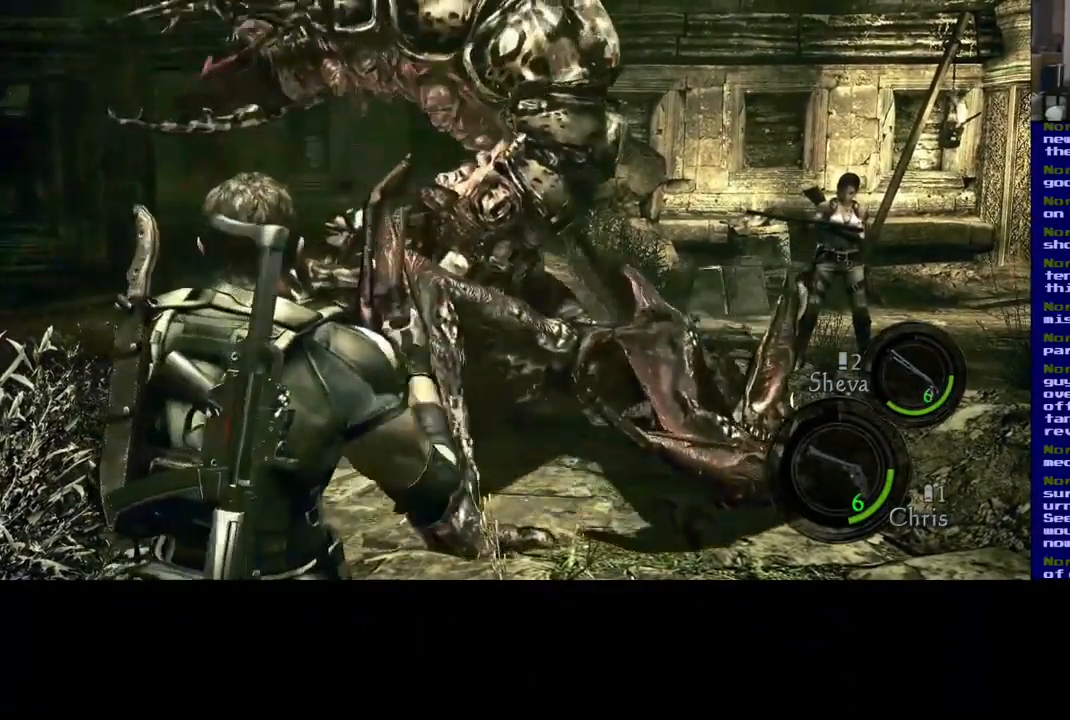
{"buttons": [], "left_stick": "down-left", "right_stick": "left", "events": [[117, "left_stick", "center"], [167, "left_stick", "down-right"], [300, "left_stick", "down-left"], [417, "right_stick", "left"]]}
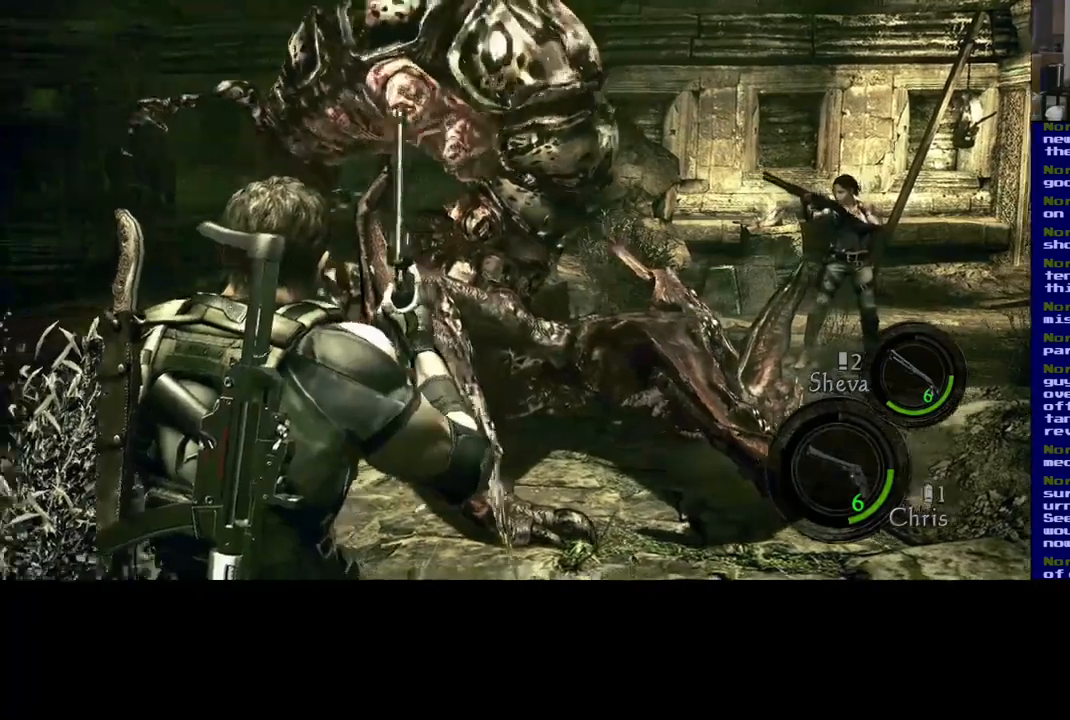
{"buttons": [], "left_stick": "up-left", "right_stick": "left", "events": [[250, "left_stick", "left"], [384, "left_stick", "up-left"]]}
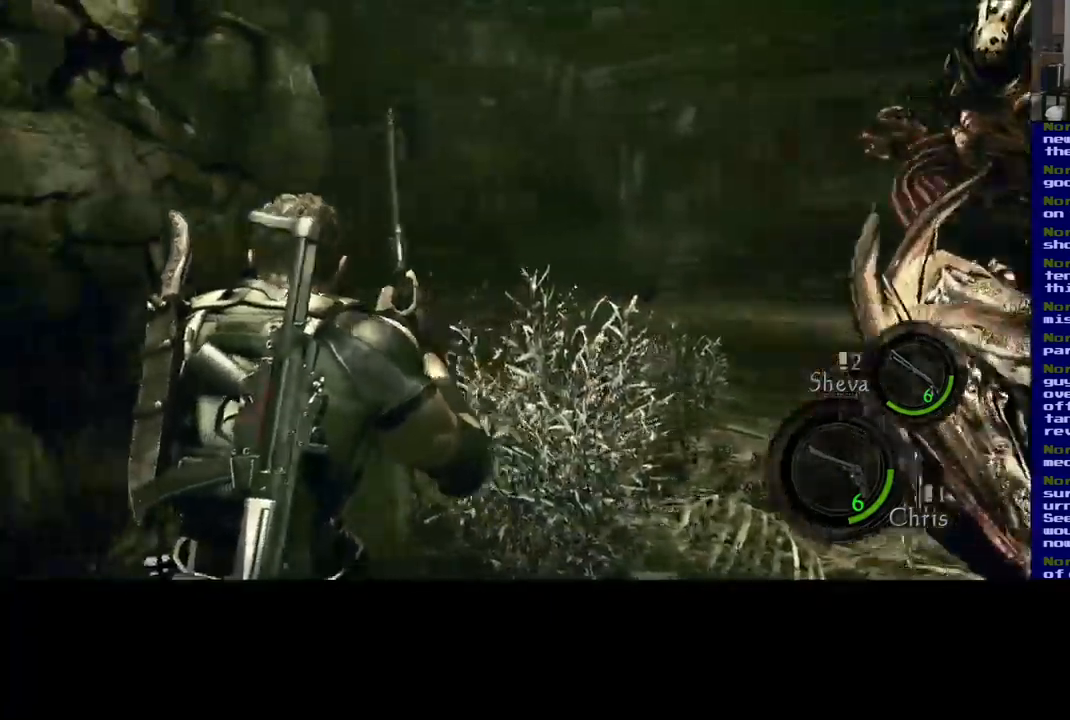
{"buttons": ["L3"], "left_stick": "up", "right_stick": "up-left", "events": [[150, "left_stick", "up"], [167, "L3", "down"], [384, "right_stick", "up-left"]]}
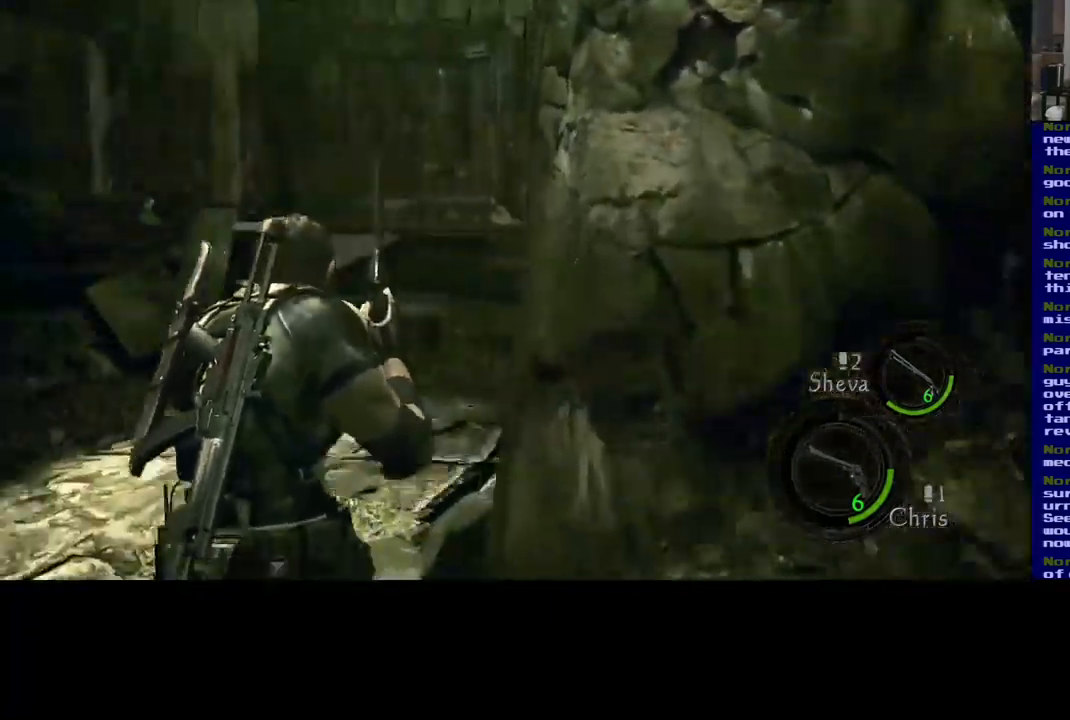
{"buttons": ["L3"], "left_stick": "up", "right_stick": "right", "events": [[17, "right_stick", "right"]]}
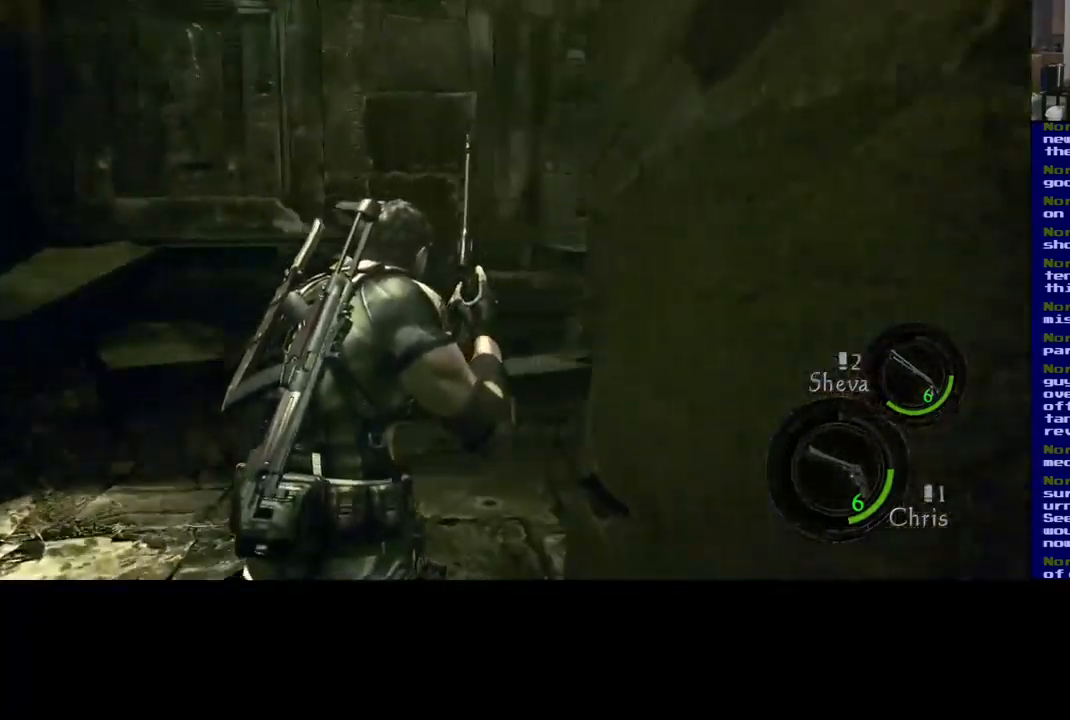
{"buttons": [], "left_stick": "up-left", "right_stick": "right", "events": [[467, "L3", "up"], [467, "left_stick", "up-left"]]}
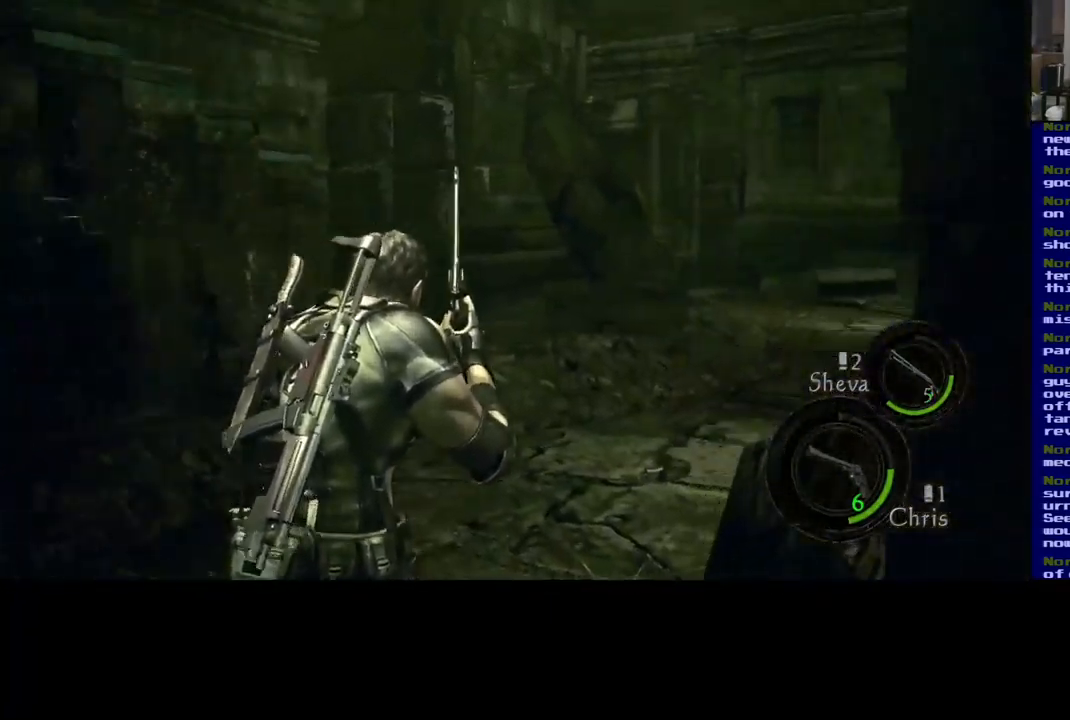
{"buttons": [], "left_stick": "up-left", "right_stick": "right", "events": []}
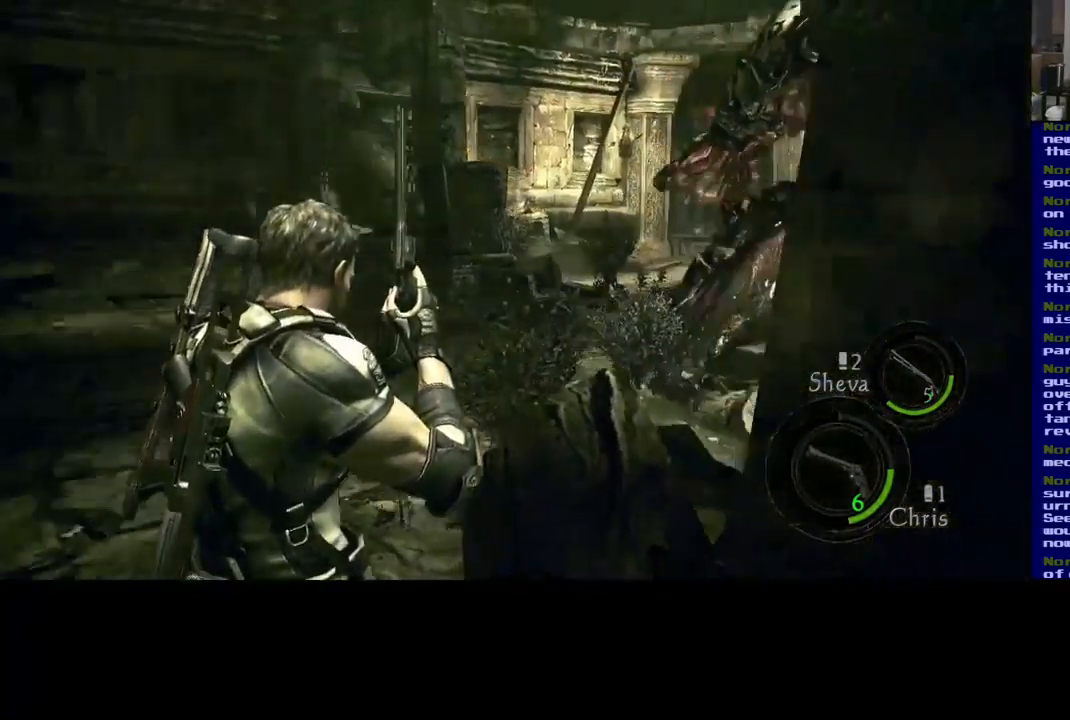
{"buttons": [], "left_stick": "up-left", "right_stick": "right", "events": [[84, "right_stick", "center"], [334, "right_stick", "right"]]}
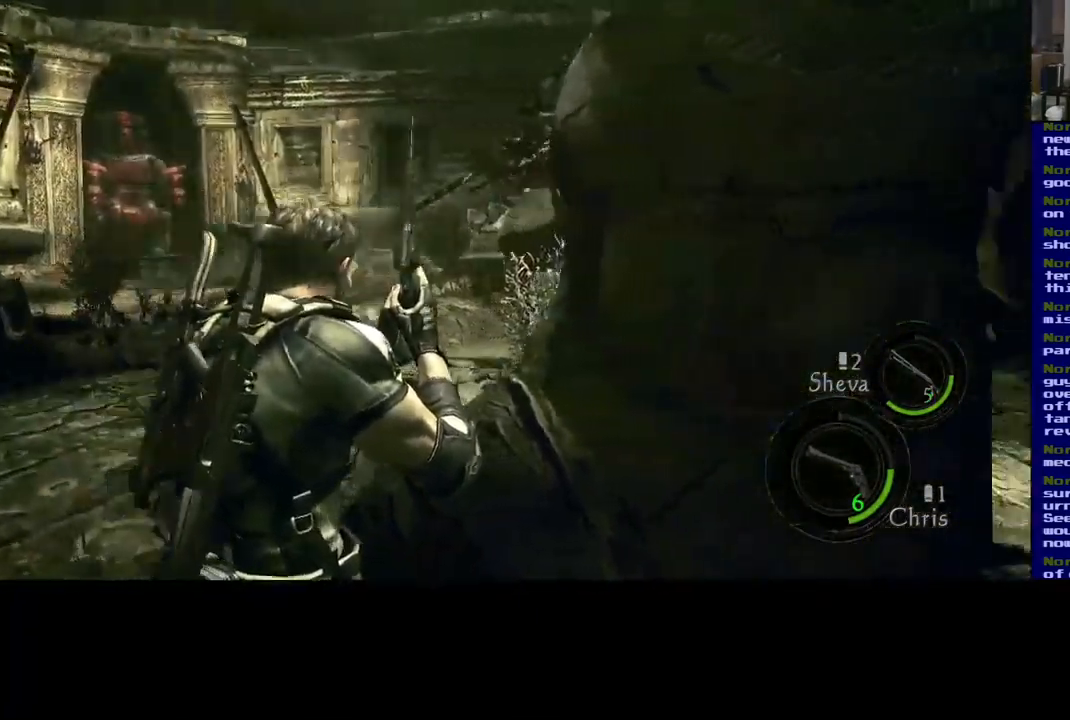
{"buttons": ["L3"], "left_stick": "up-left", "right_stick": "left", "events": [[34, "right_stick", "center"], [267, "L3", "down"], [400, "right_stick", "left"]]}
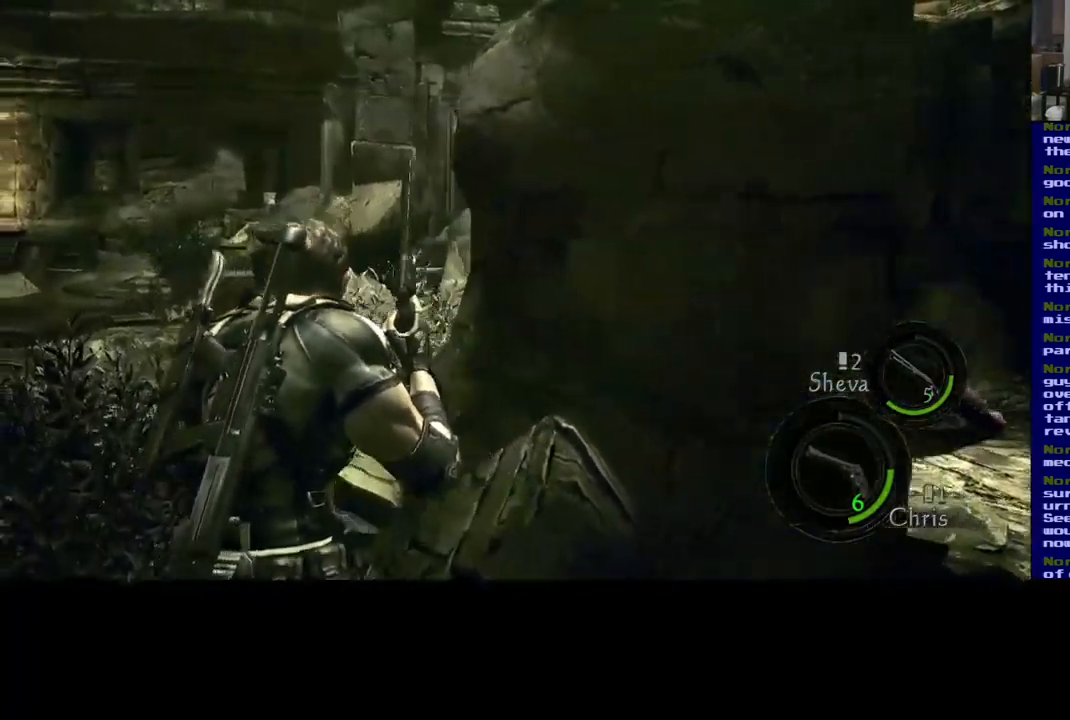
{"buttons": ["L3"], "left_stick": "up-left", "right_stick": "right", "events": [[17, "right_stick", "center"], [200, "right_stick", "right"]]}
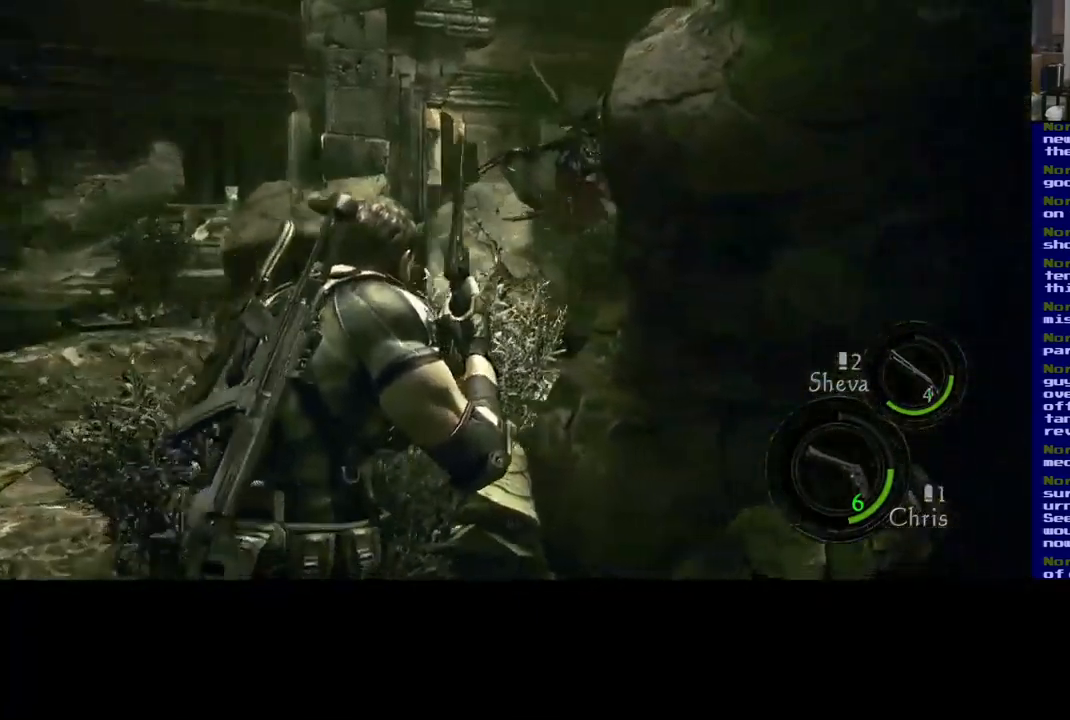
{"buttons": [], "left_stick": "left", "right_stick": "up-right", "events": [[34, "right_stick", "center"], [250, "left_stick", "left"], [300, "right_stick", "right"], [334, "L3", "up"], [384, "right_stick", "up-right"]]}
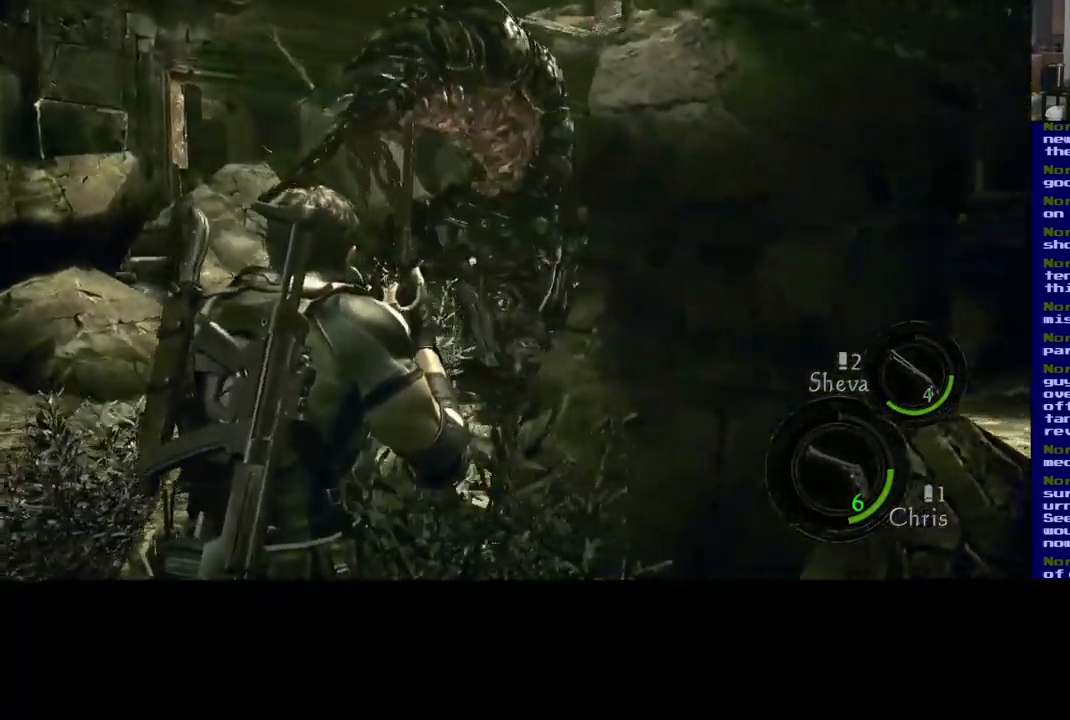
{"buttons": [], "left_stick": "center", "right_stick": "up-right", "events": [[267, "right_stick", "up-left"], [317, "left_stick", "center"], [434, "right_stick", "up-right"]]}
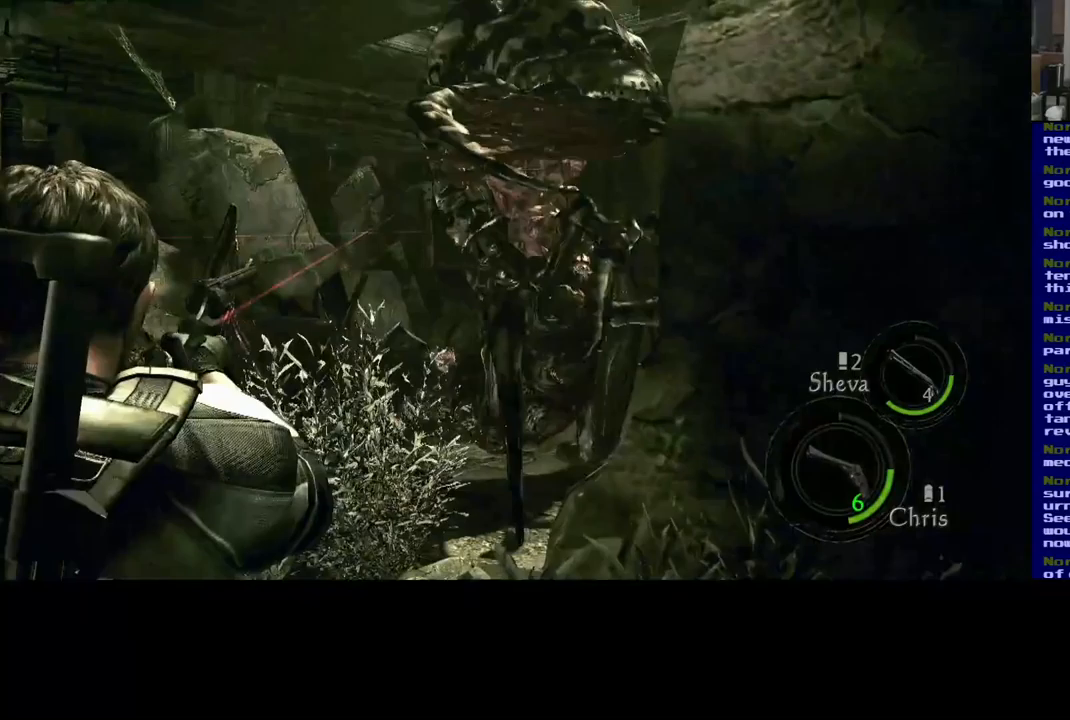
{"buttons": [], "left_stick": "center", "right_stick": "center", "events": [[200, "right_stick", "down-right"], [283, "right_stick", "down"], [400, "right_stick", "center"]]}